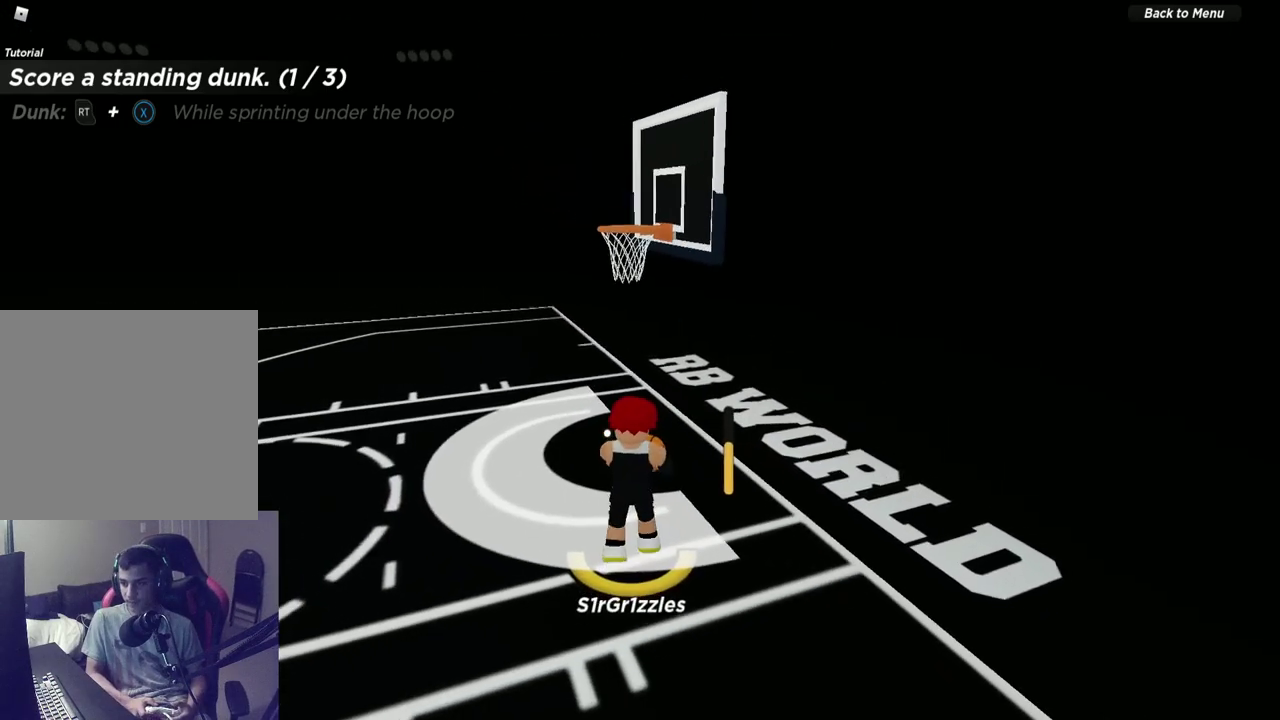
Gameplay with a controller (Xbox layout); each line is a JSON object with the inputs held at the frame after it (dt_ms = milliseconds from this image to that frame). "events" lists button and stick changes between this image and that frame as [ms after this image, input, new state], when the widget could be followed in between. Not read: R1.
{"dt_ms": 300, "buttons": ["X", "R2"], "left_stick": "center", "right_stick": "center", "events": [[100, "X", "down"]]}
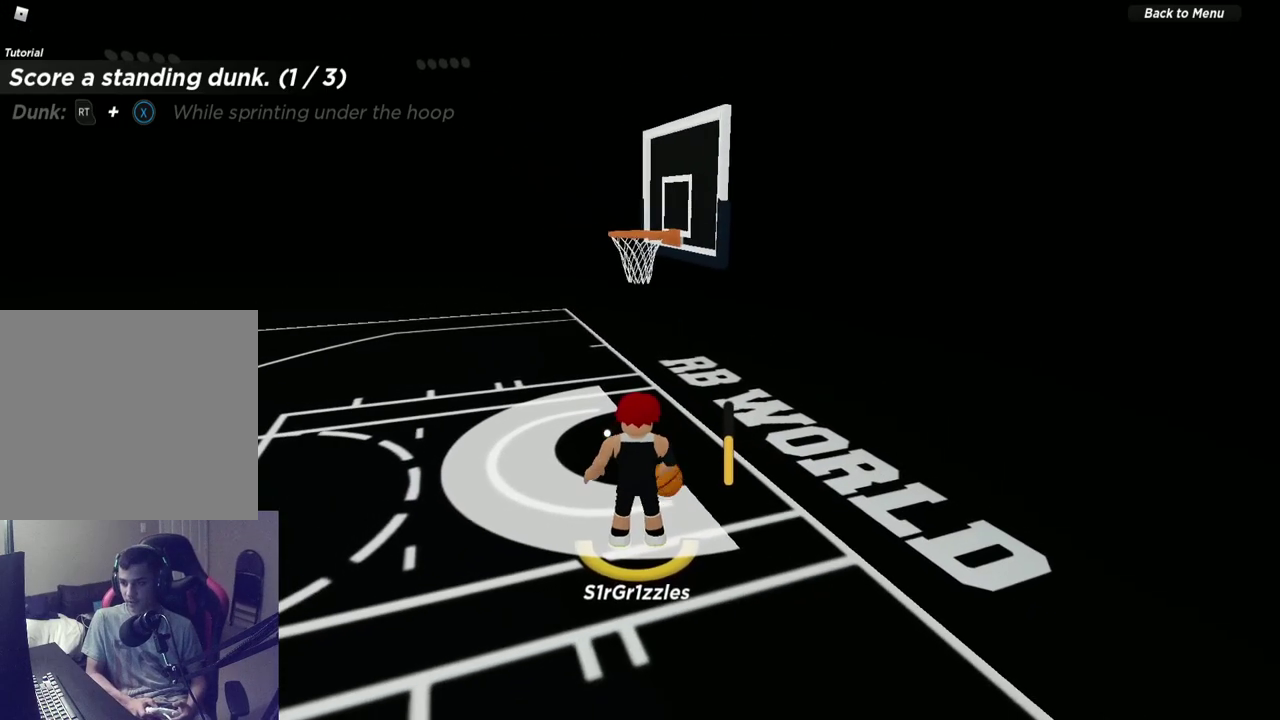
{"dt_ms": 500, "buttons": ["X"], "left_stick": "center", "right_stick": "center", "events": [[483, "R2", "up"]]}
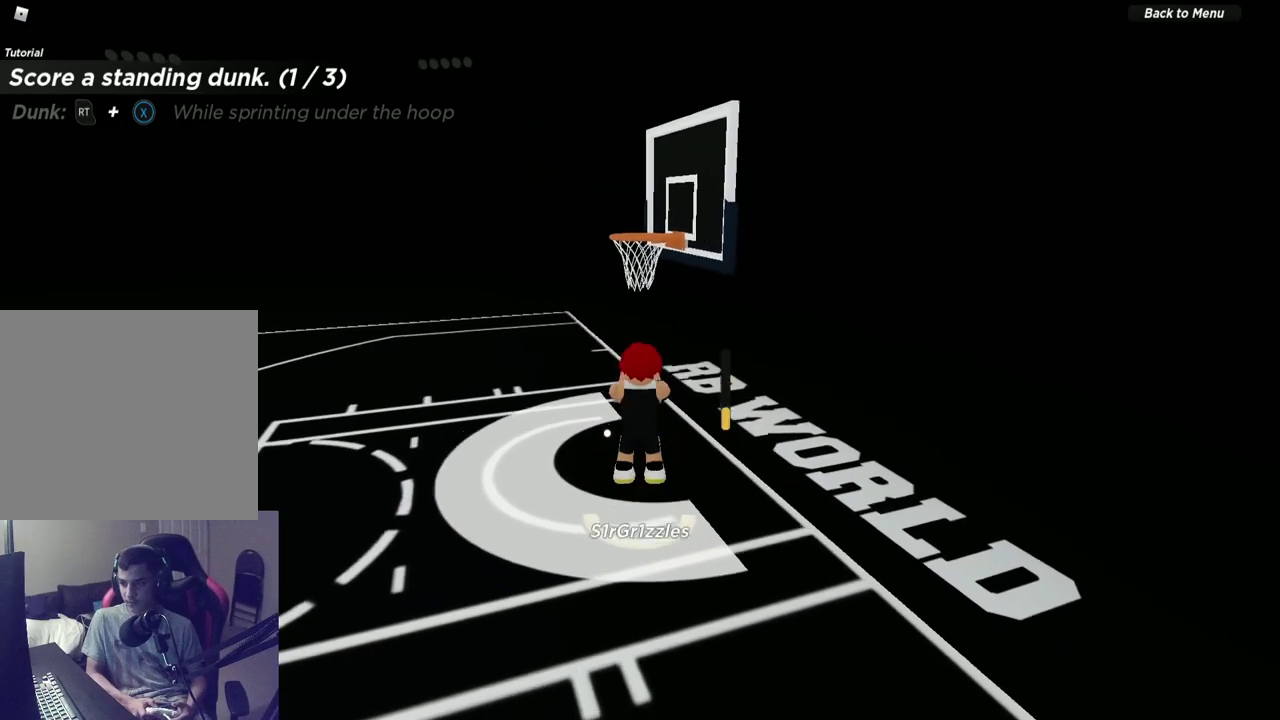
{"dt_ms": 600, "buttons": [], "left_stick": "center", "right_stick": "right", "events": [[33, "X", "up"], [533, "right_stick", "right"]]}
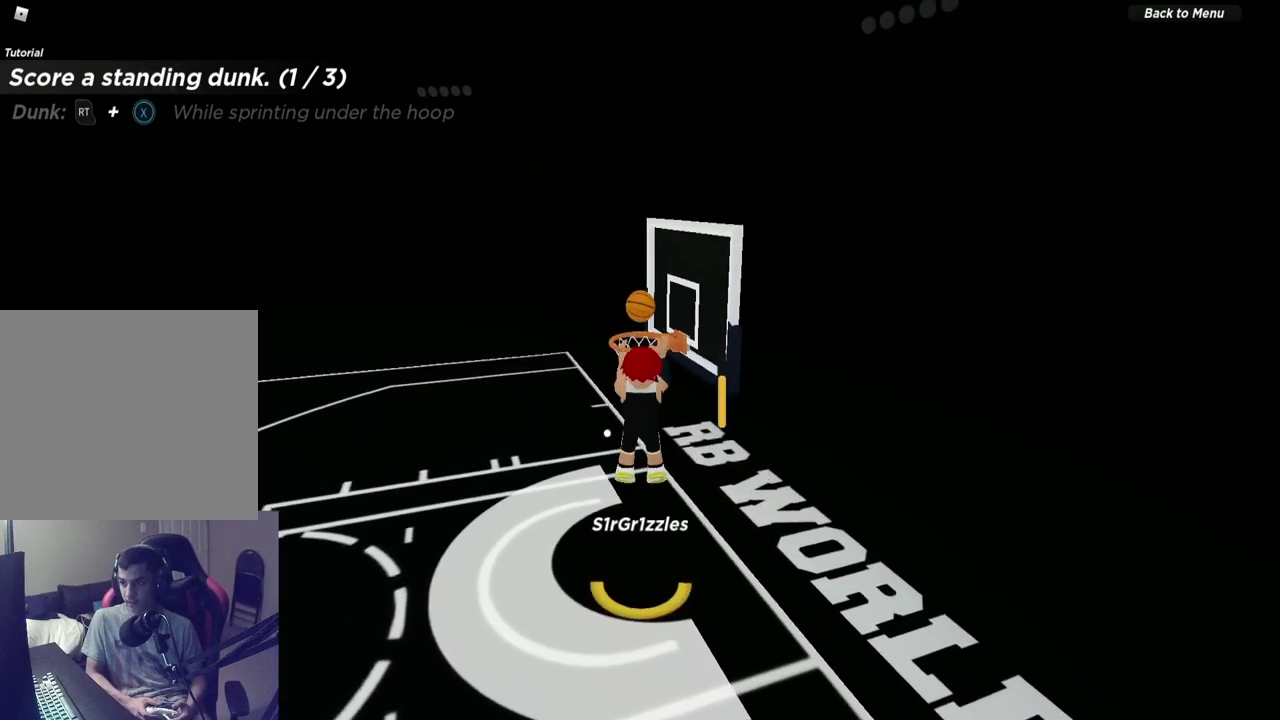
{"dt_ms": 600, "buttons": [], "left_stick": "left", "right_stick": "up"}
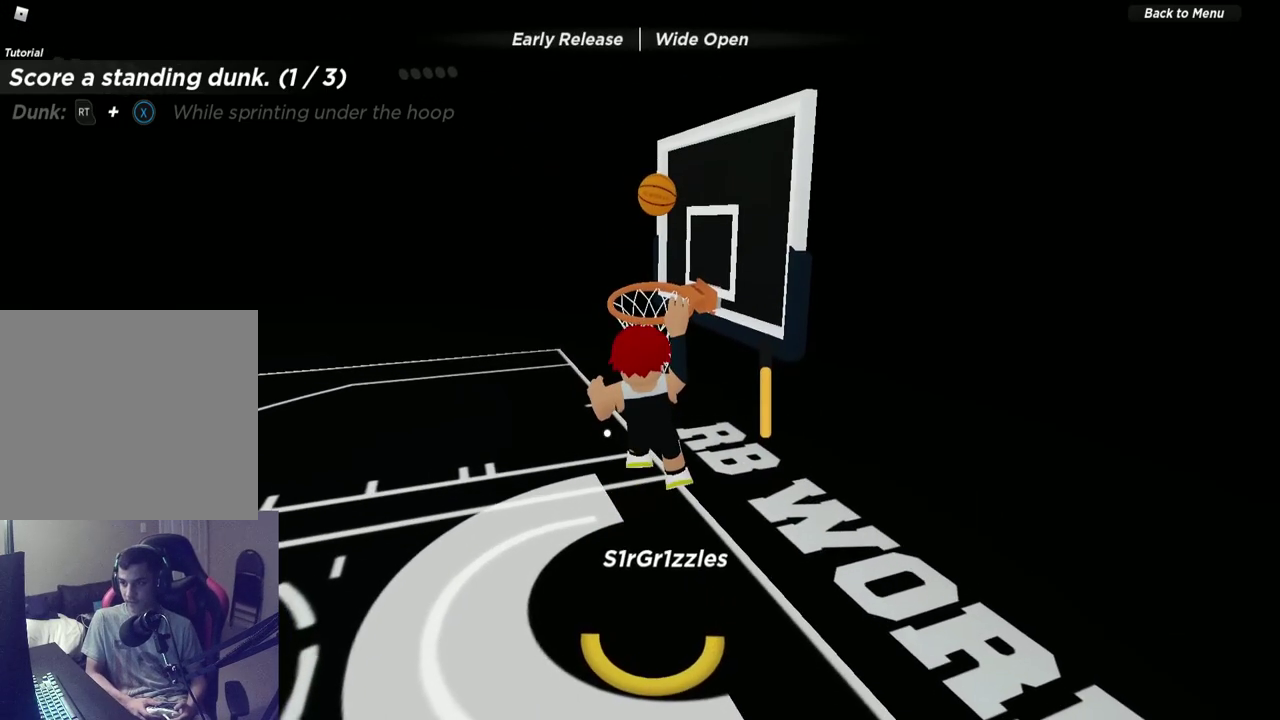
{"dt_ms": 300, "buttons": [], "left_stick": "up", "right_stick": "down-left"}
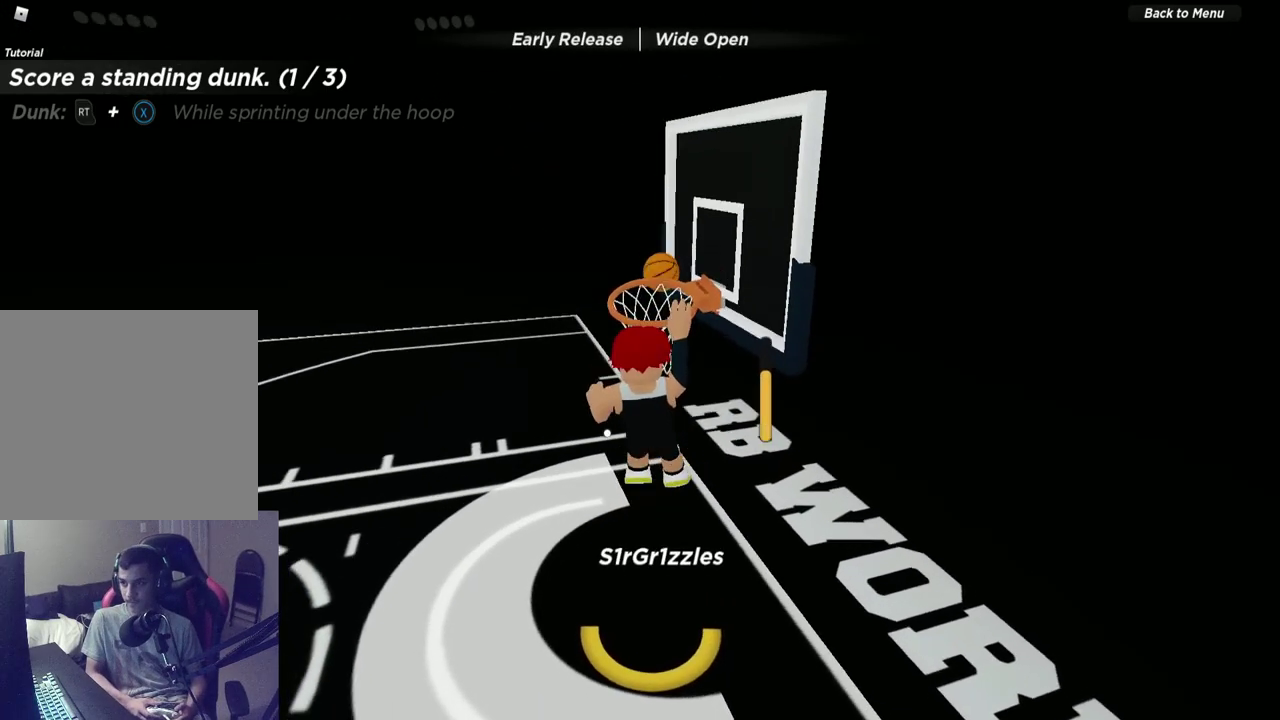
{"dt_ms": 300, "buttons": [], "left_stick": "up", "right_stick": "down"}
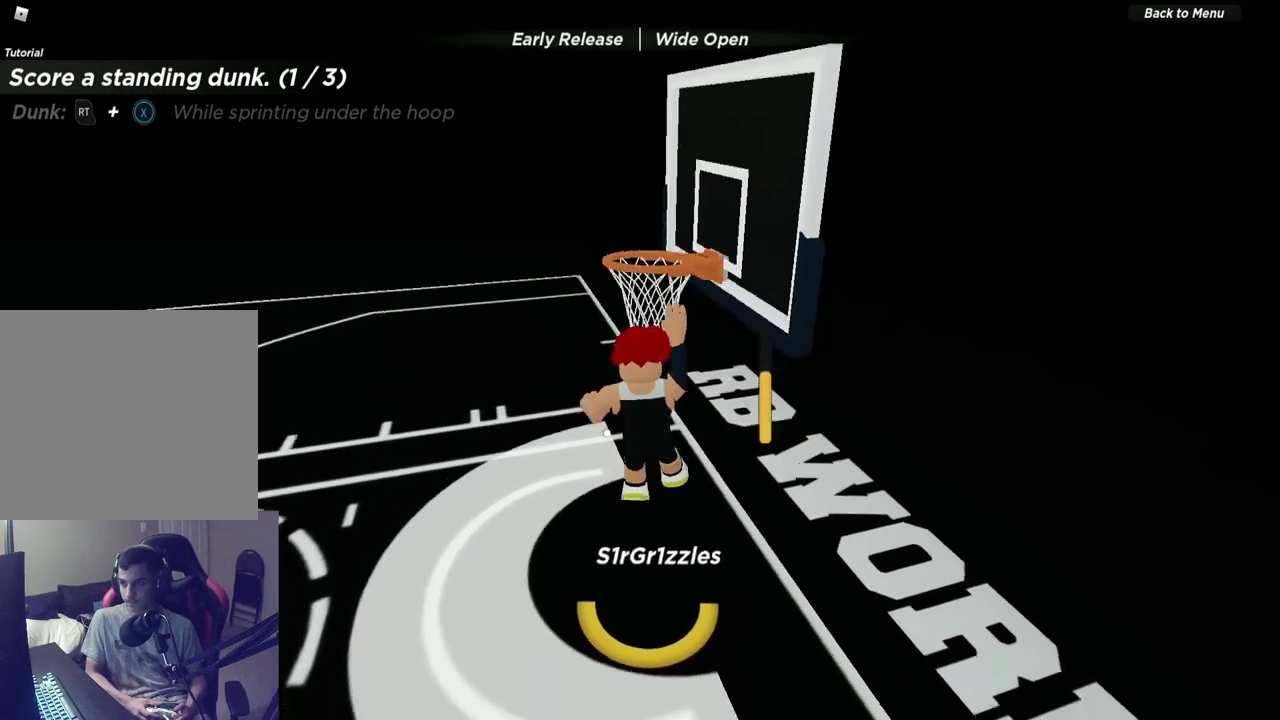
{"dt_ms": 600, "buttons": [], "left_stick": "up-left", "right_stick": "center"}
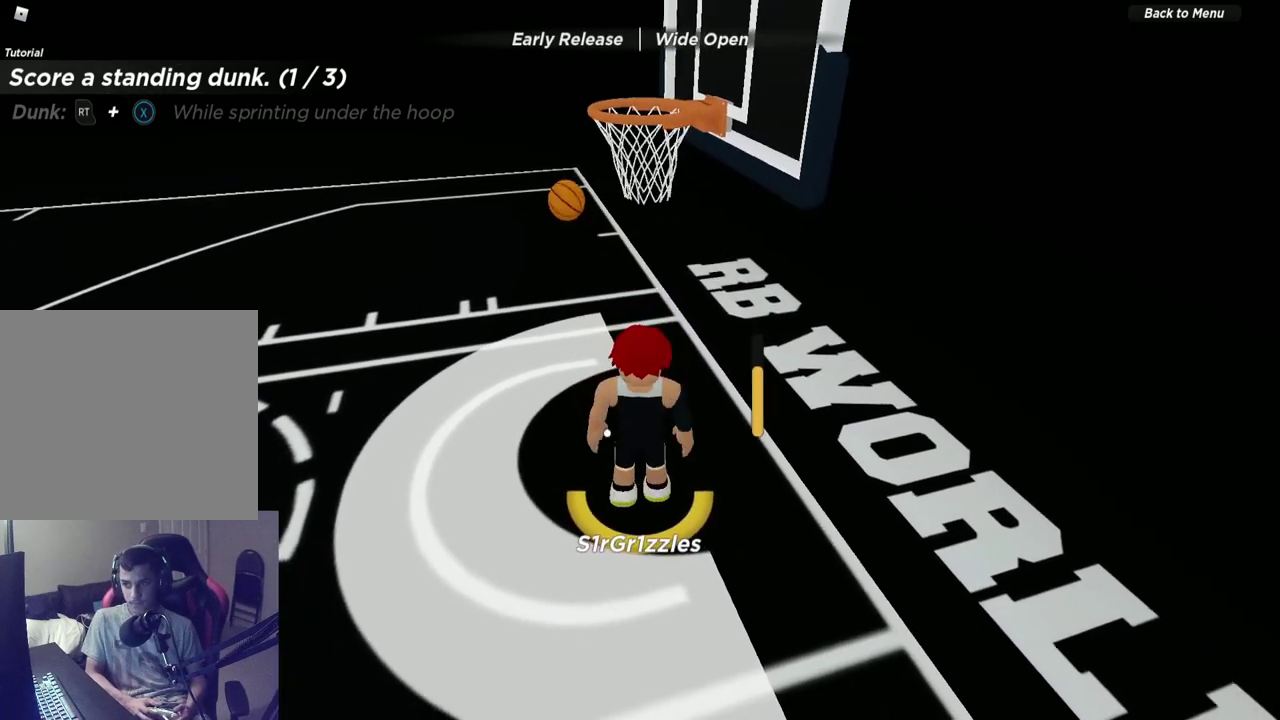
{"dt_ms": 700, "buttons": ["R2"], "left_stick": "up-left", "right_stick": "center", "events": [[517, "R2", "down"]]}
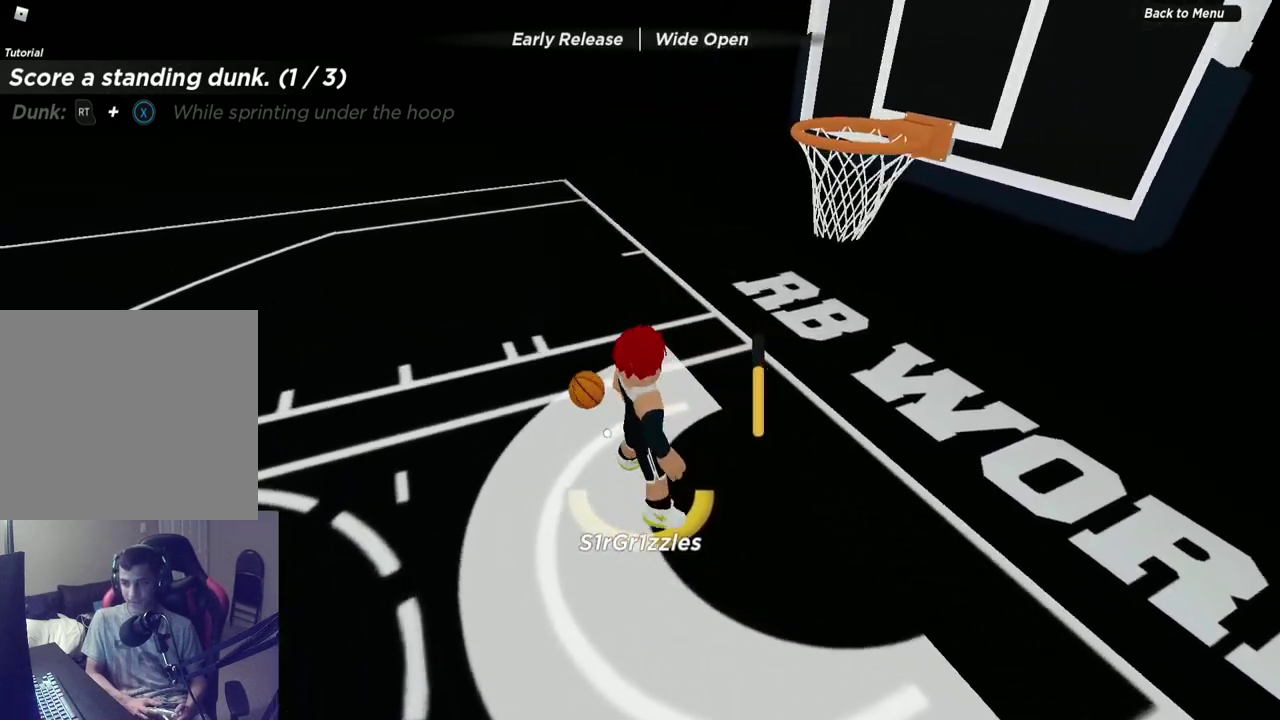
{"dt_ms": 600, "buttons": [], "left_stick": "up-left", "right_stick": "center", "events": [[83, "right_stick", "right"], [267, "R2", "up"], [283, "left_stick", "left"], [317, "right_stick", "down-right"], [367, "right_stick", "center"], [583, "left_stick", "up-left"]]}
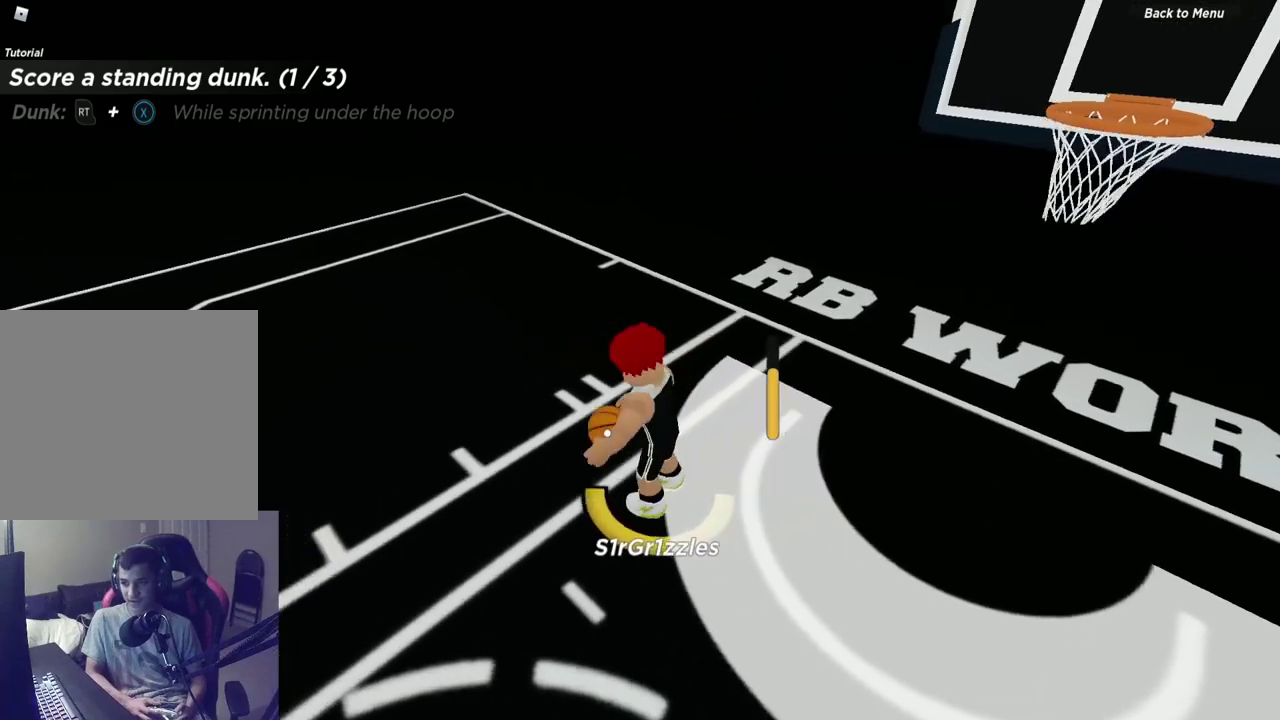
{"dt_ms": 300, "buttons": [], "left_stick": "up", "right_stick": "center", "events": [[183, "left_stick", "up"]]}
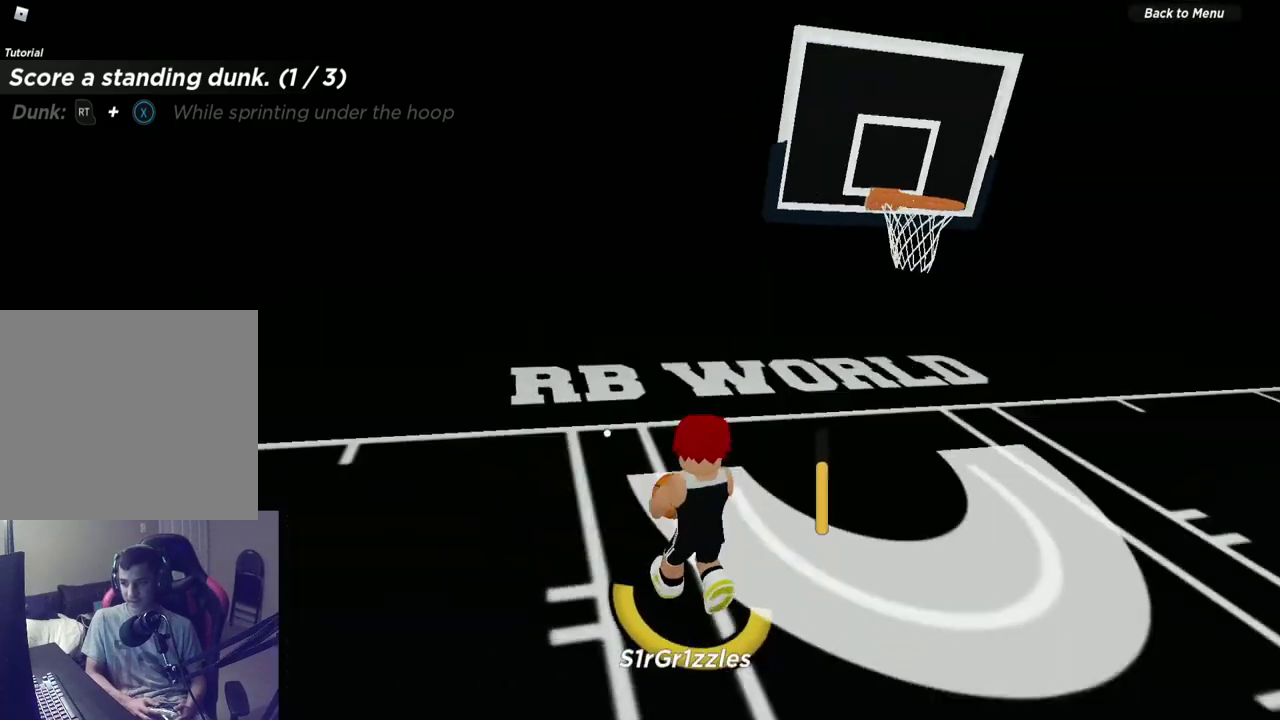
{"dt_ms": 700, "buttons": ["X", "R2"], "left_stick": "center", "right_stick": "center", "events": [[17, "left_stick", "up-right"], [217, "left_stick", "center"], [333, "R2", "down"], [617, "X", "down"]]}
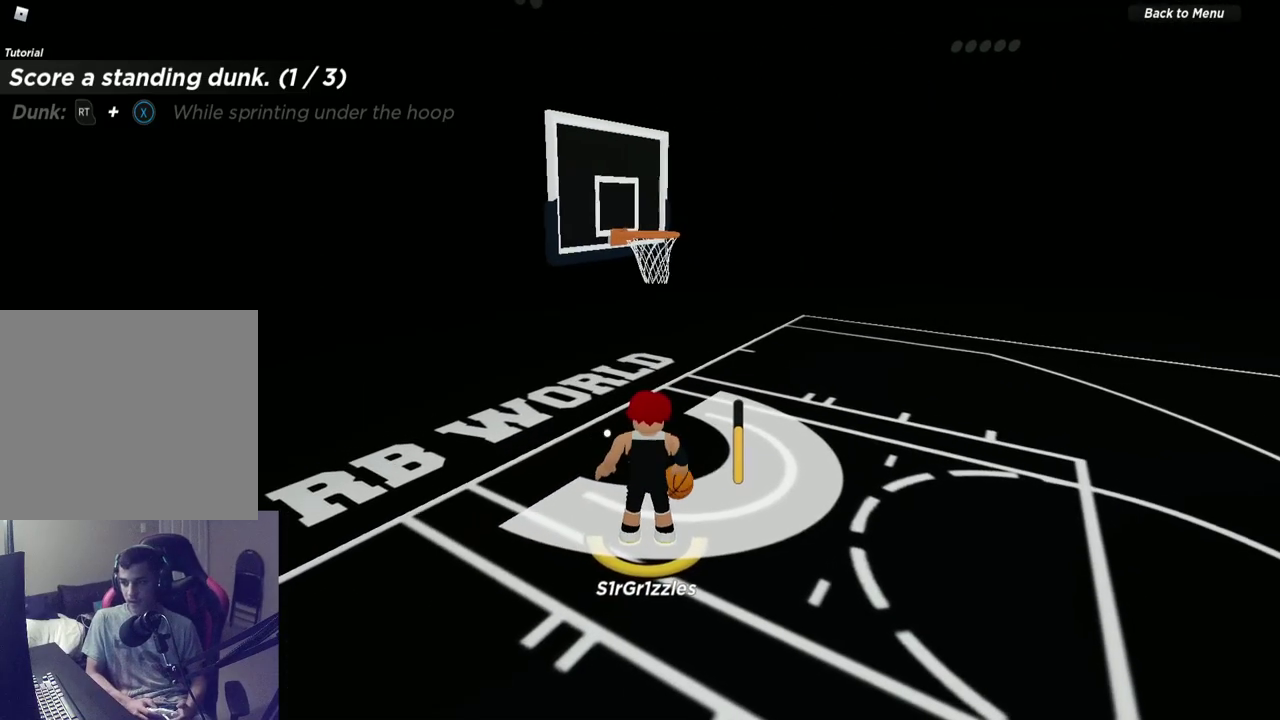
{"dt_ms": 300, "buttons": ["X", "R2"], "left_stick": "center", "right_stick": "center", "events": []}
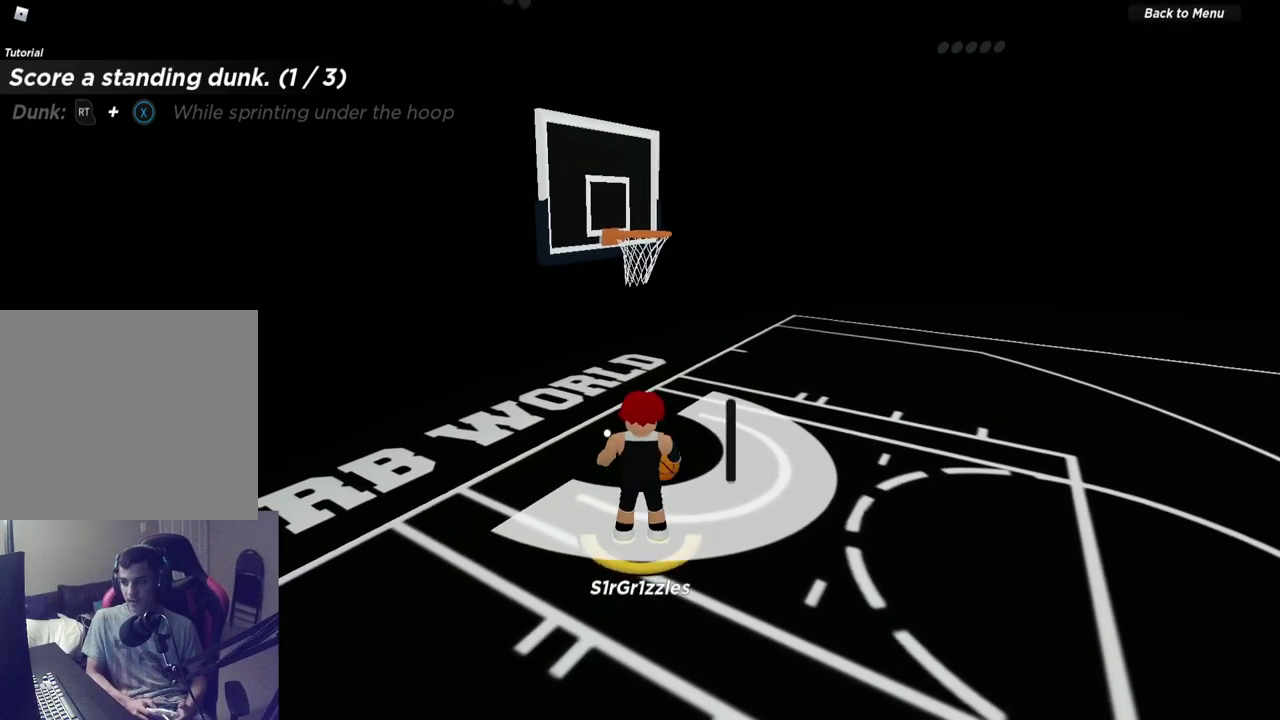
{"dt_ms": 500, "buttons": [], "left_stick": "center", "right_stick": "center", "events": [[383, "R2", "up"], [433, "X", "up"]]}
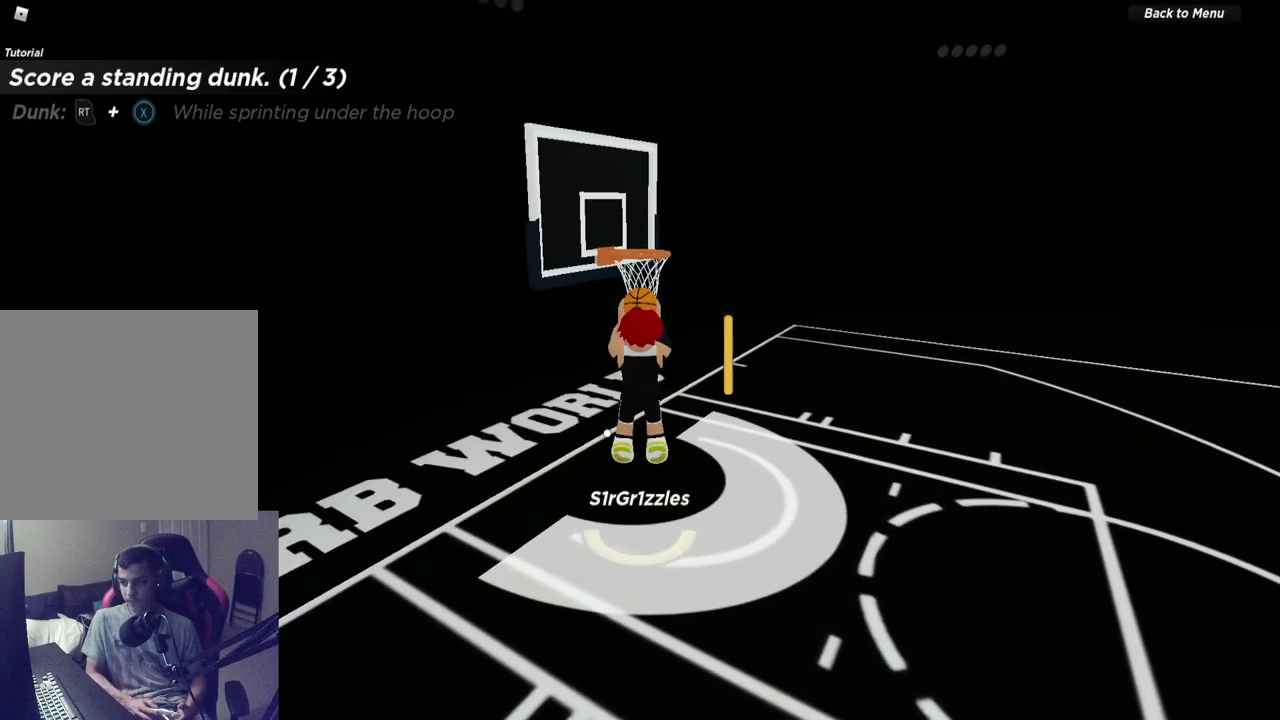
{"dt_ms": 500, "buttons": [], "left_stick": "center", "right_stick": "center", "events": []}
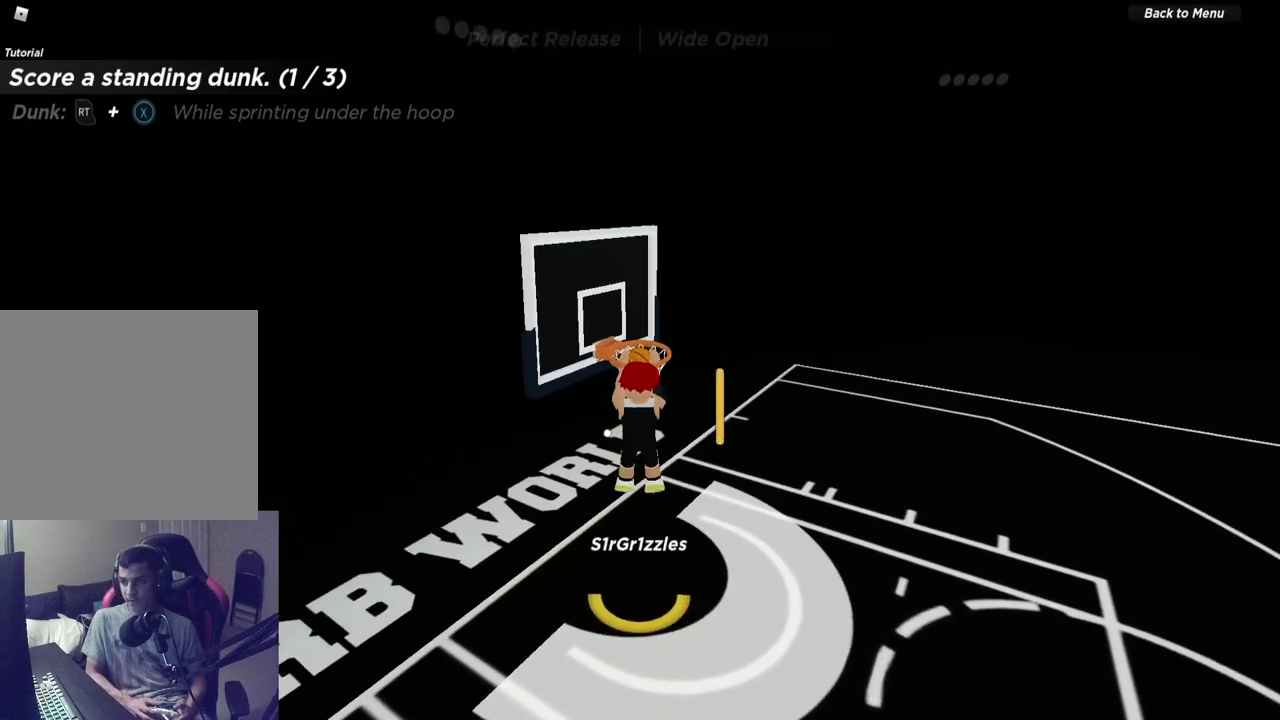
{"dt_ms": 500, "buttons": [], "left_stick": "center", "right_stick": "center", "events": []}
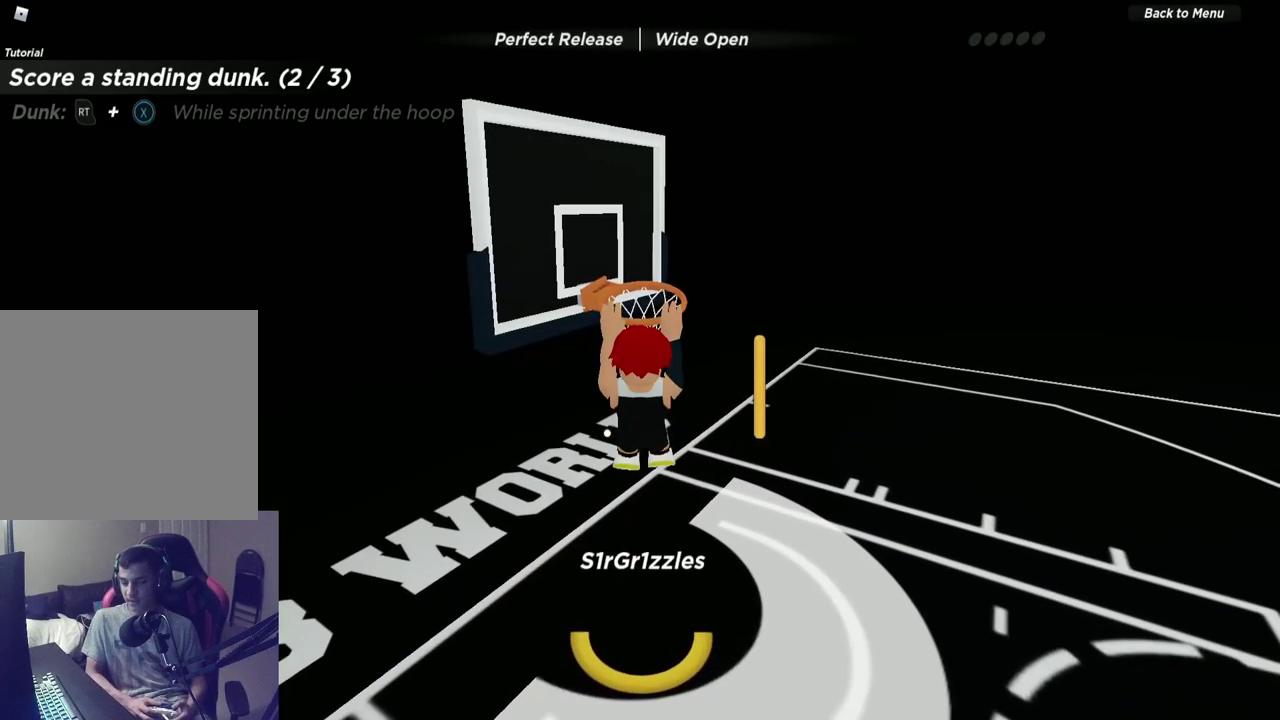
{"dt_ms": 500, "buttons": [], "left_stick": "center", "right_stick": "center", "events": []}
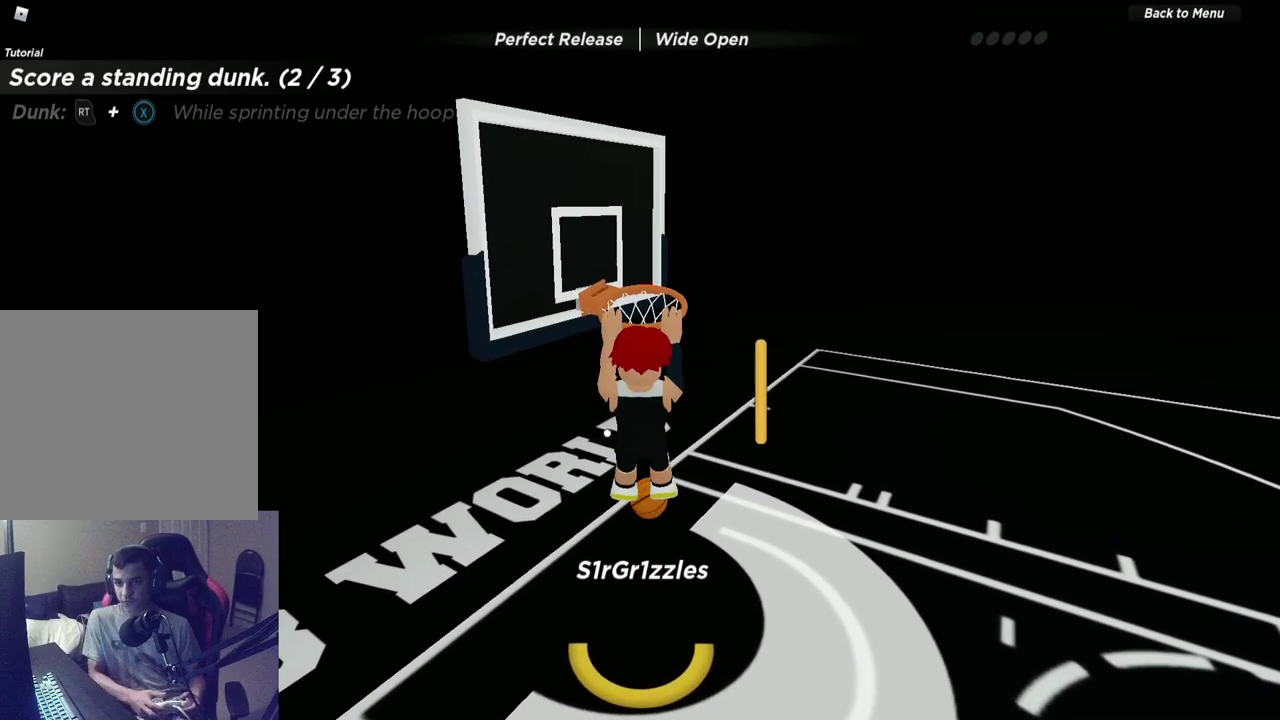
{"dt_ms": 500, "buttons": [], "left_stick": "left", "right_stick": "center", "events": [[467, "left_stick", "left"]]}
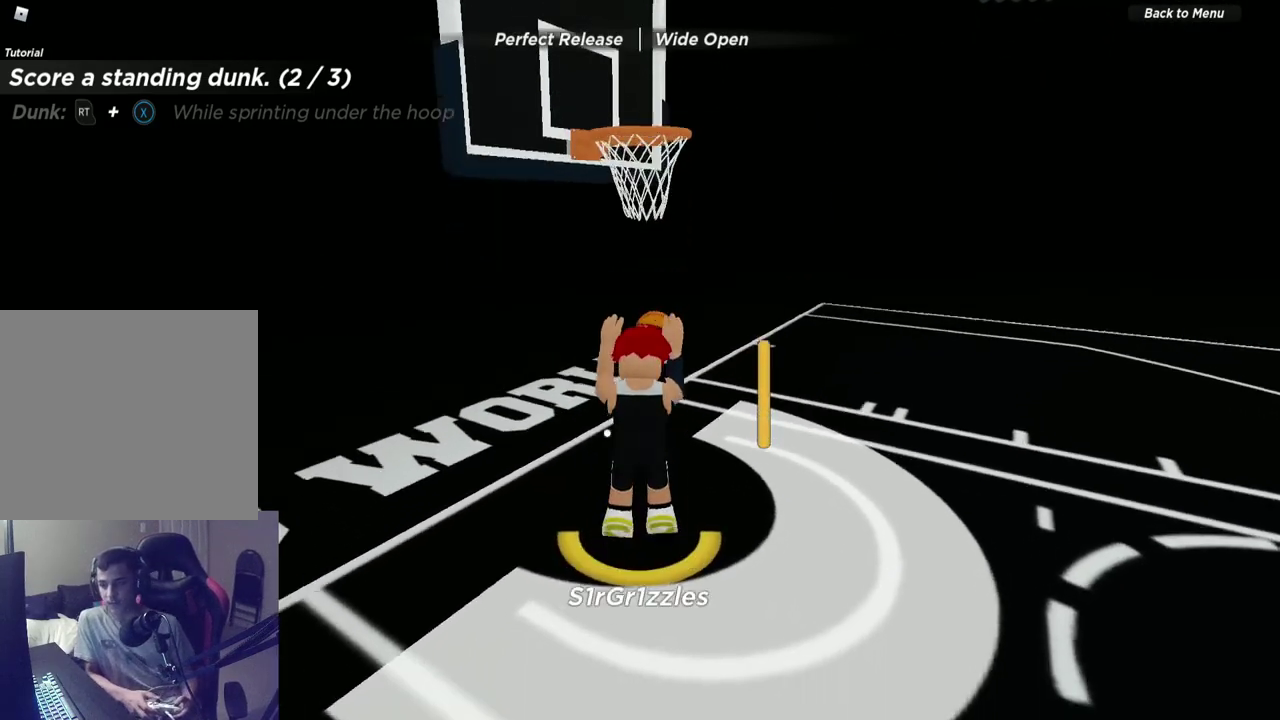
{"dt_ms": 300, "buttons": [], "left_stick": "up", "right_stick": "center", "events": [[100, "left_stick", "up-left"], [200, "left_stick", "up"]]}
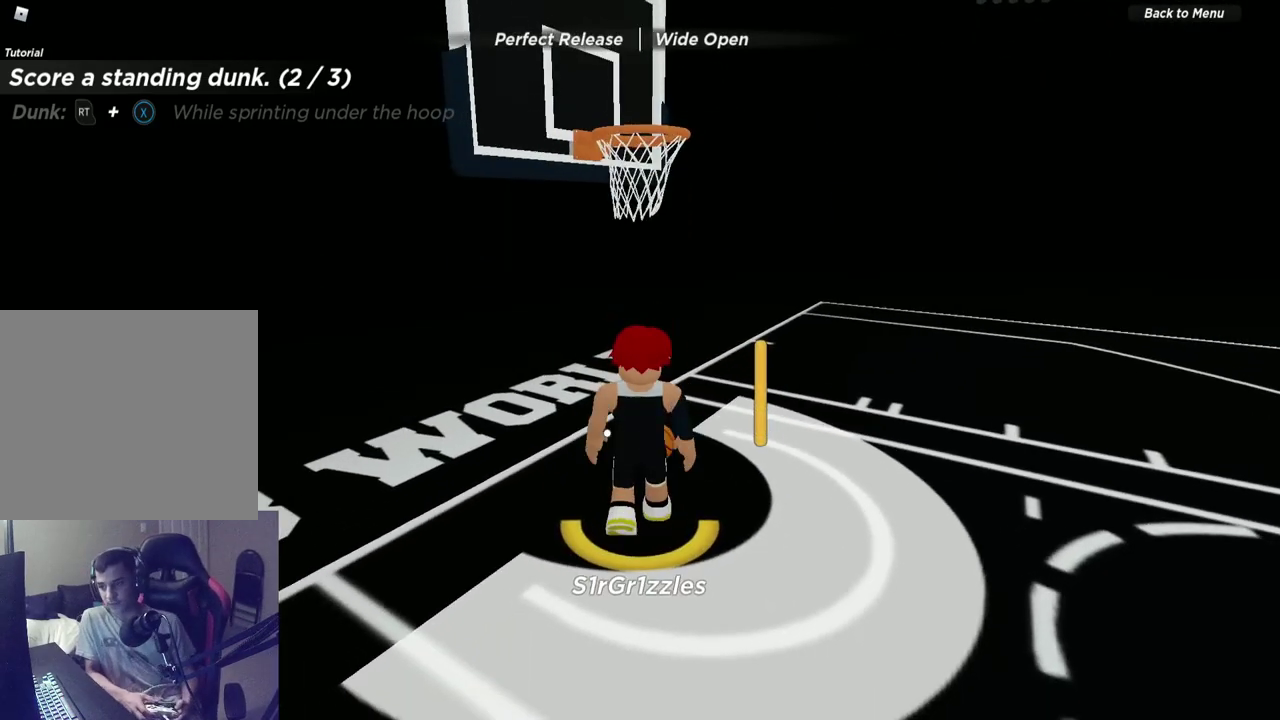
{"dt_ms": 700, "buttons": [], "left_stick": "up-right", "right_stick": "center", "events": [[167, "left_stick", "up-left"], [333, "left_stick", "up"], [600, "left_stick", "up-right"]]}
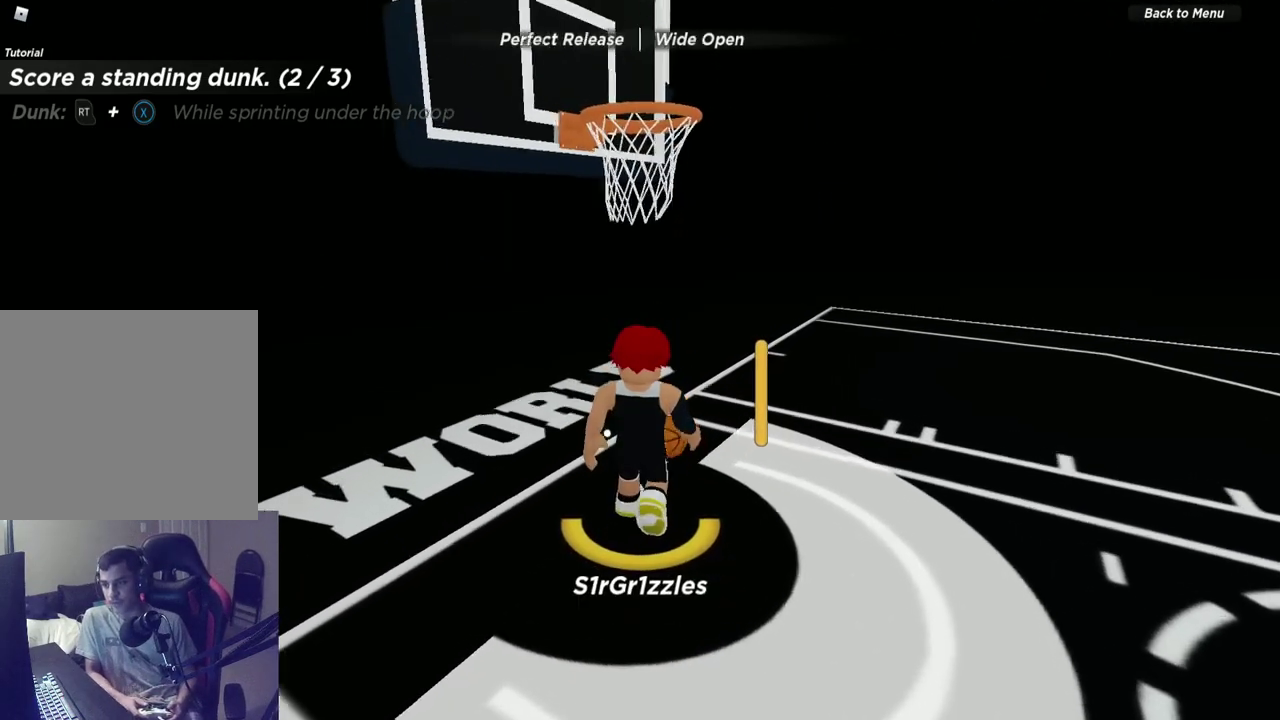
{"dt_ms": 300, "buttons": [], "left_stick": "up-right", "right_stick": "center", "events": [[100, "left_stick", "up"], [283, "left_stick", "up-right"]]}
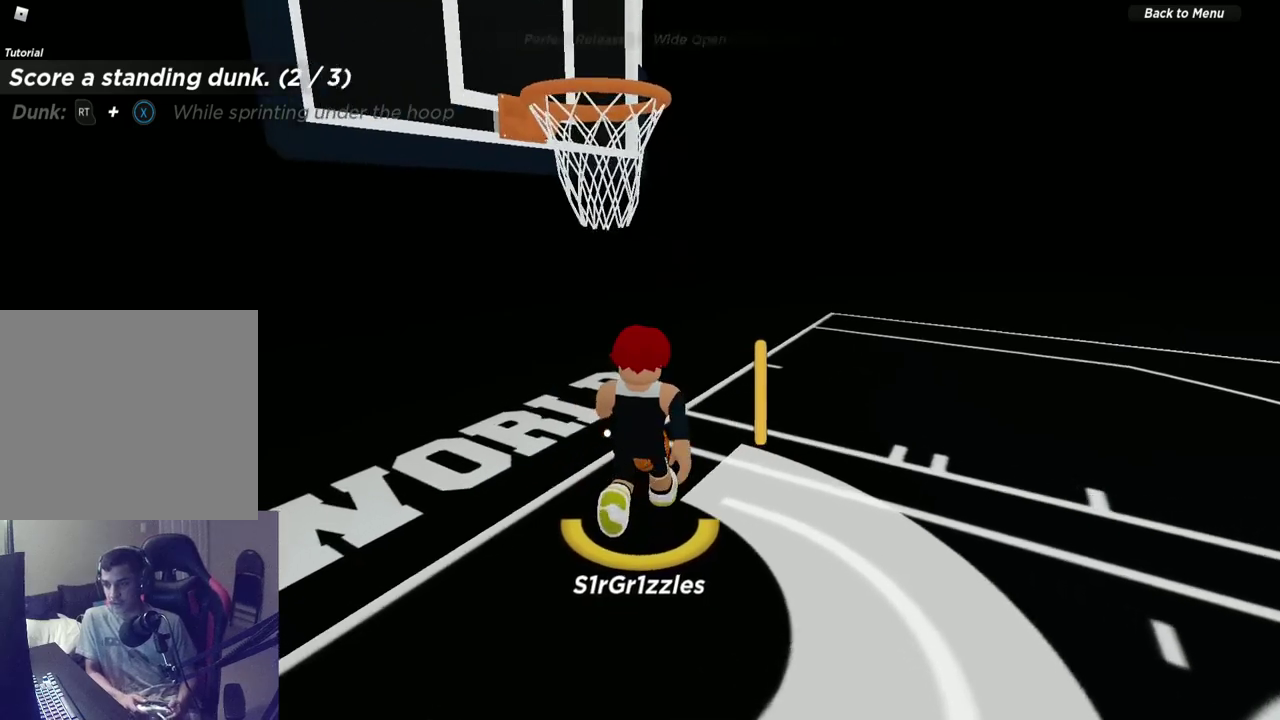
{"dt_ms": 800, "buttons": [], "left_stick": "down-left", "right_stick": "center", "events": [[67, "left_stick", "right"], [633, "left_stick", "down"], [683, "left_stick", "down-left"]]}